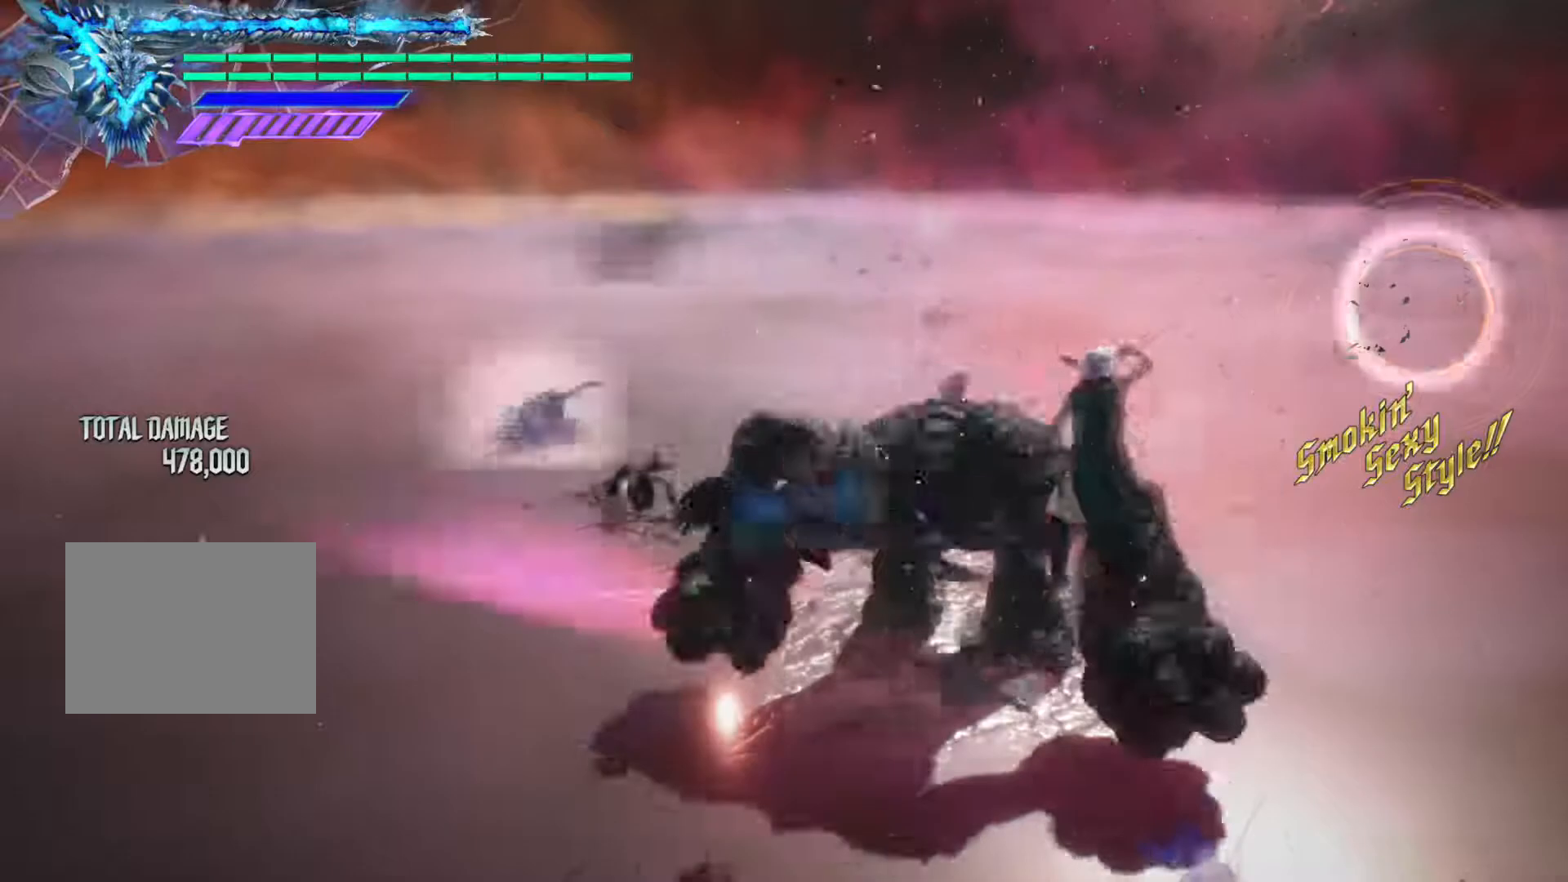
Gameplay with a controller (Xbox layout); each line is a JSON object with the inputs held at the frame after it. "events" lists button and stick changes between this image and that frame as [ms after this image, input, new state], when the widget could be followed in between. Not read: L3 R3.
{"buttons": [], "left_stick": "center", "right_stick": "center", "events": []}
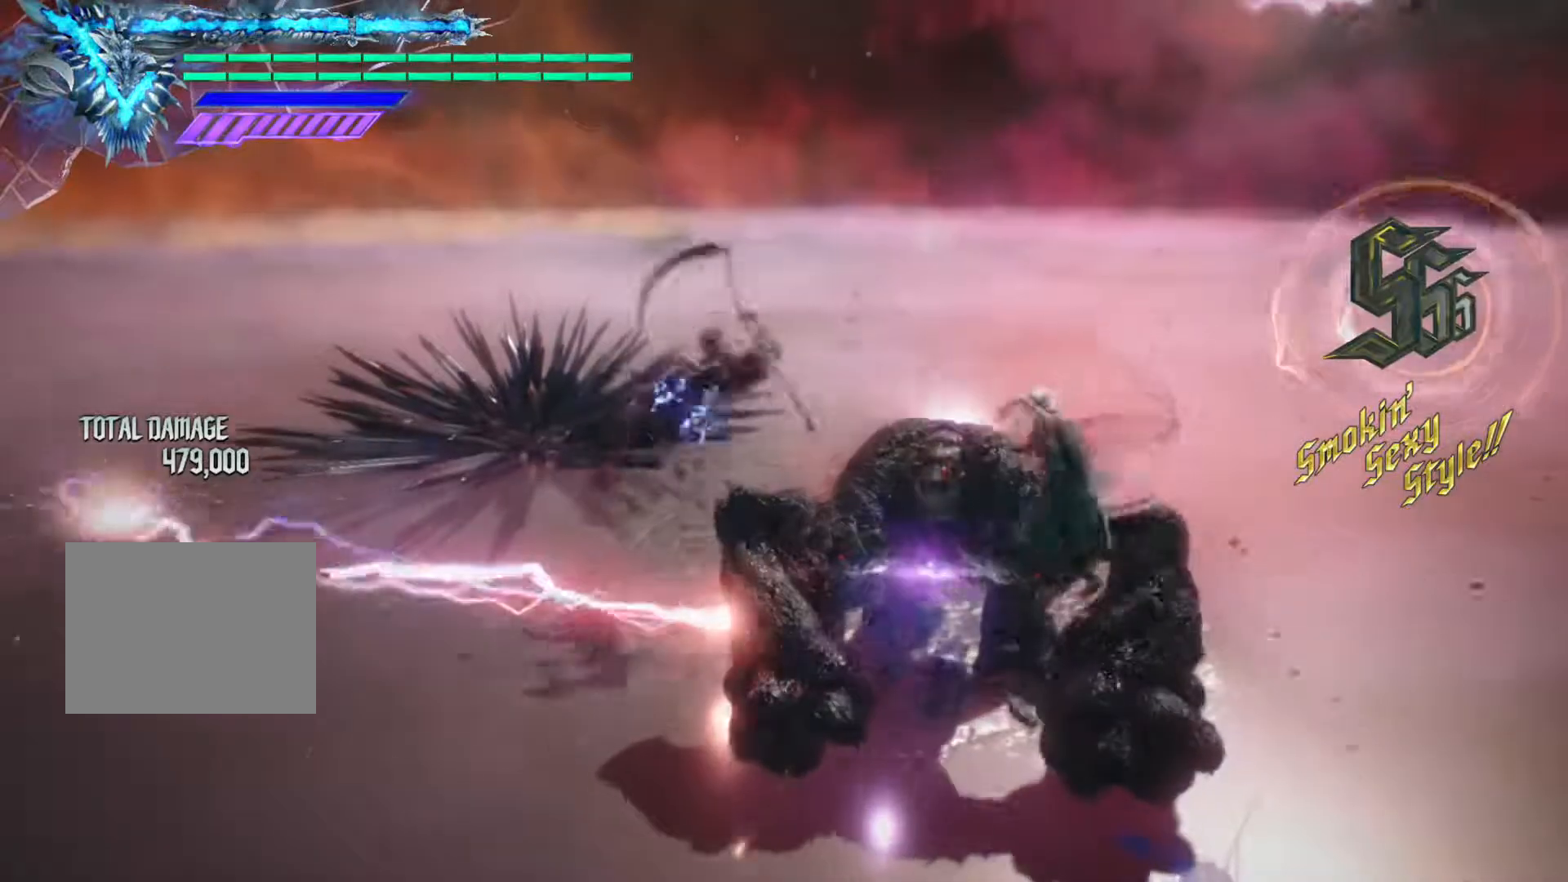
{"buttons": [], "left_stick": "center", "right_stick": "center", "events": []}
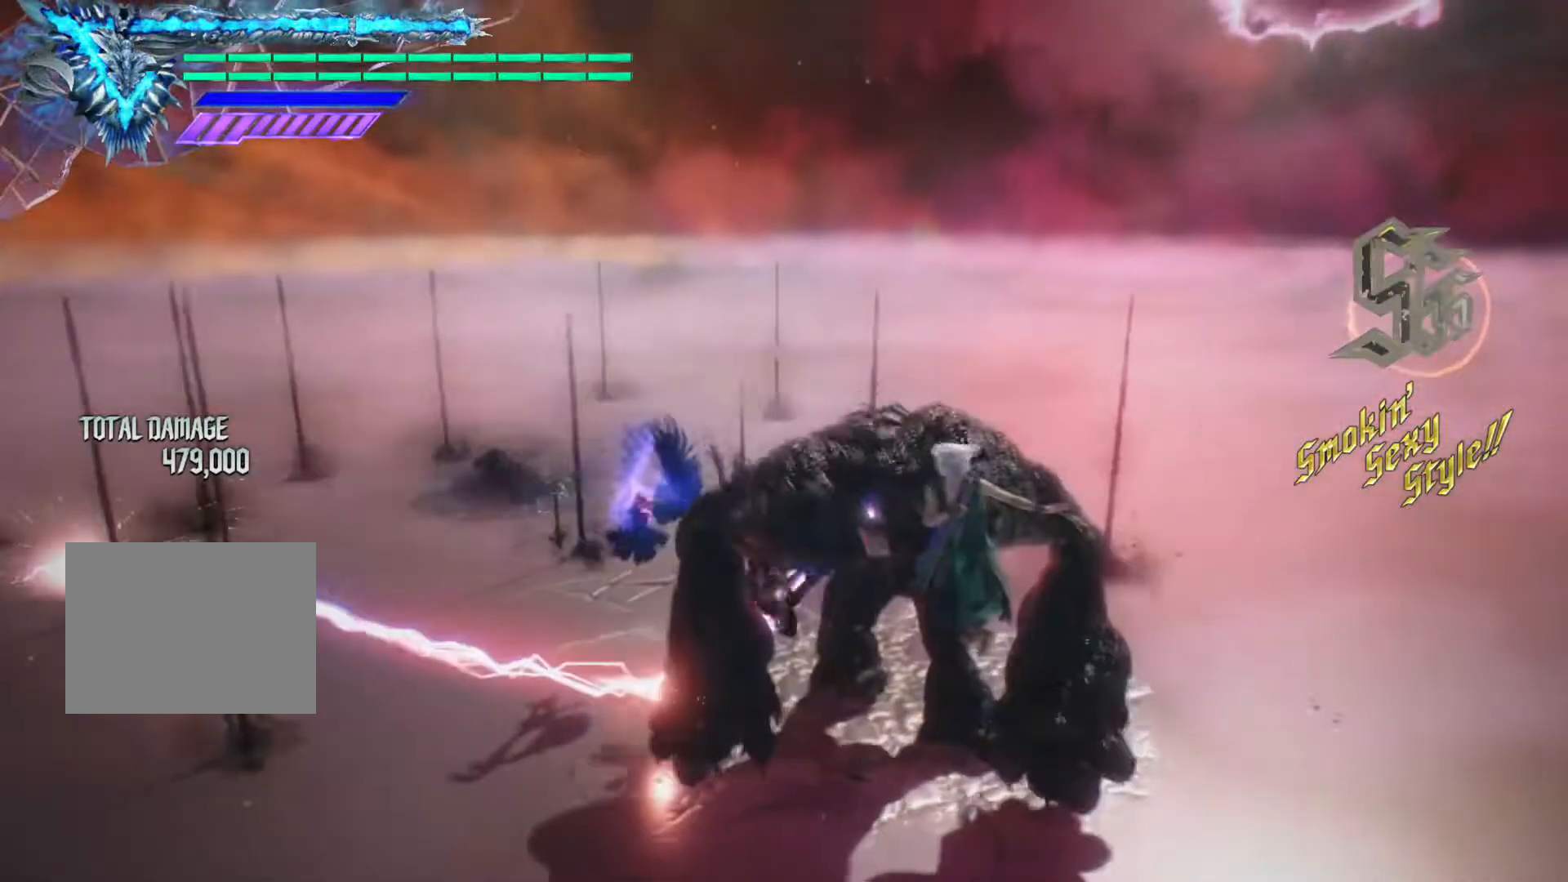
{"buttons": [], "left_stick": "center", "right_stick": "center", "events": []}
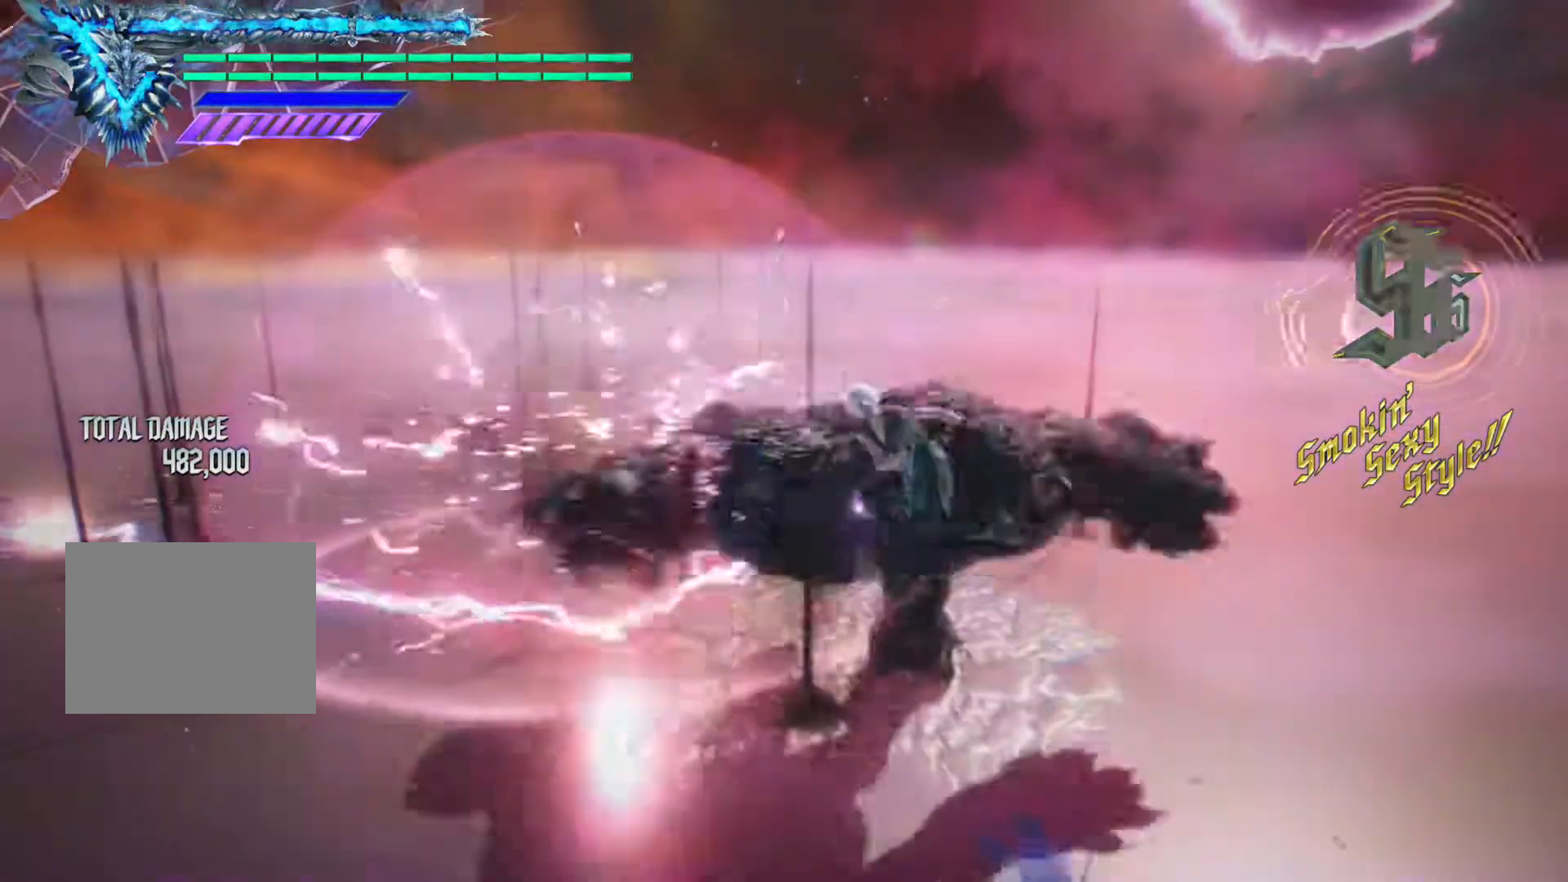
{"buttons": [], "left_stick": "center", "right_stick": "center", "events": []}
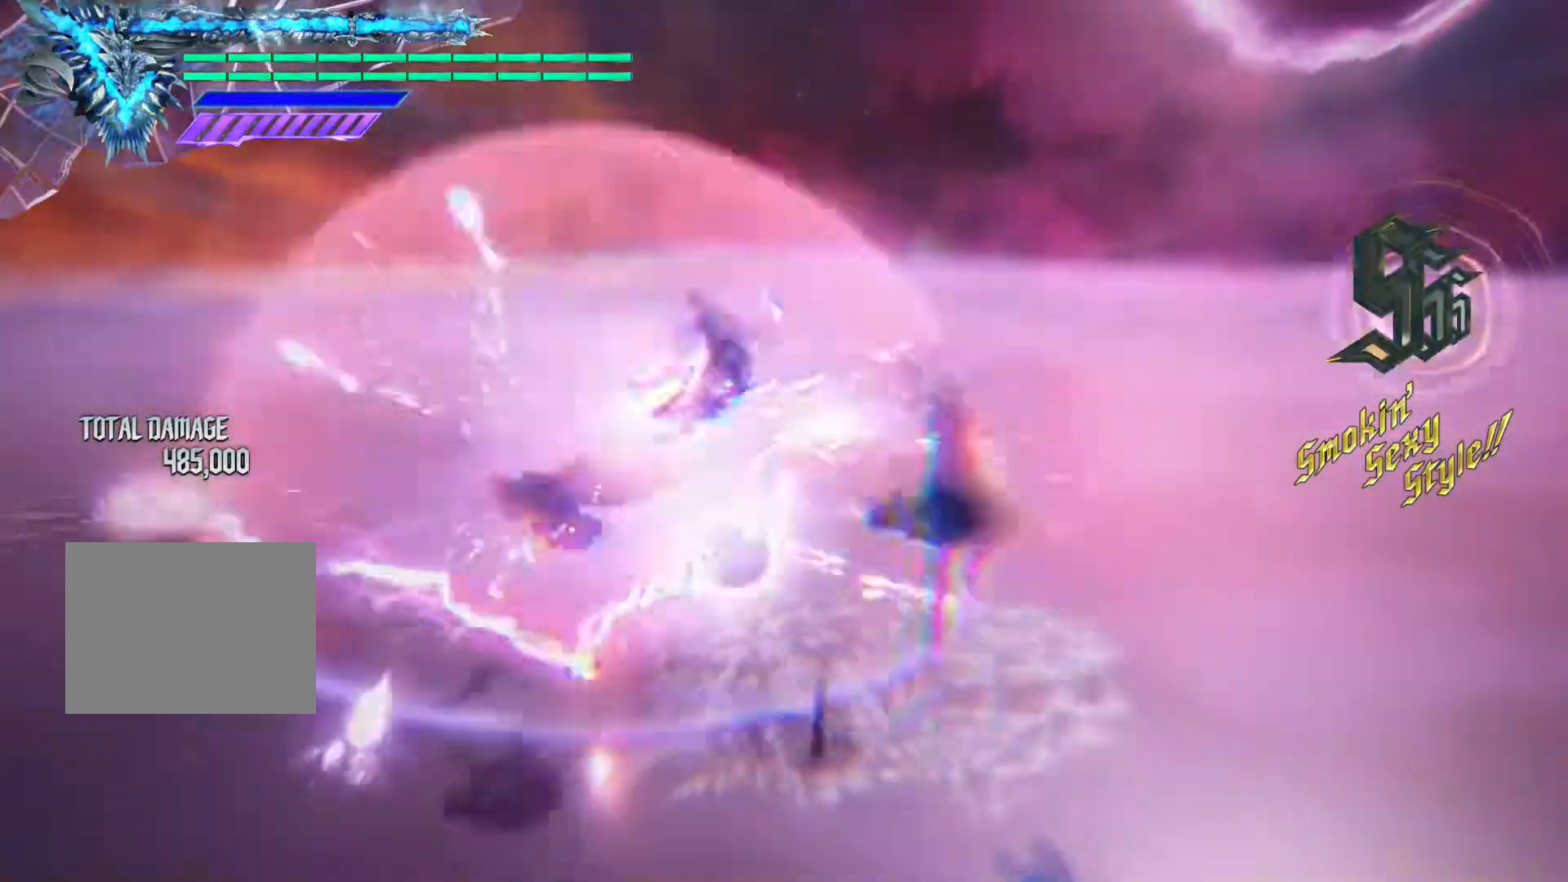
{"buttons": [], "left_stick": "center", "right_stick": "center", "events": []}
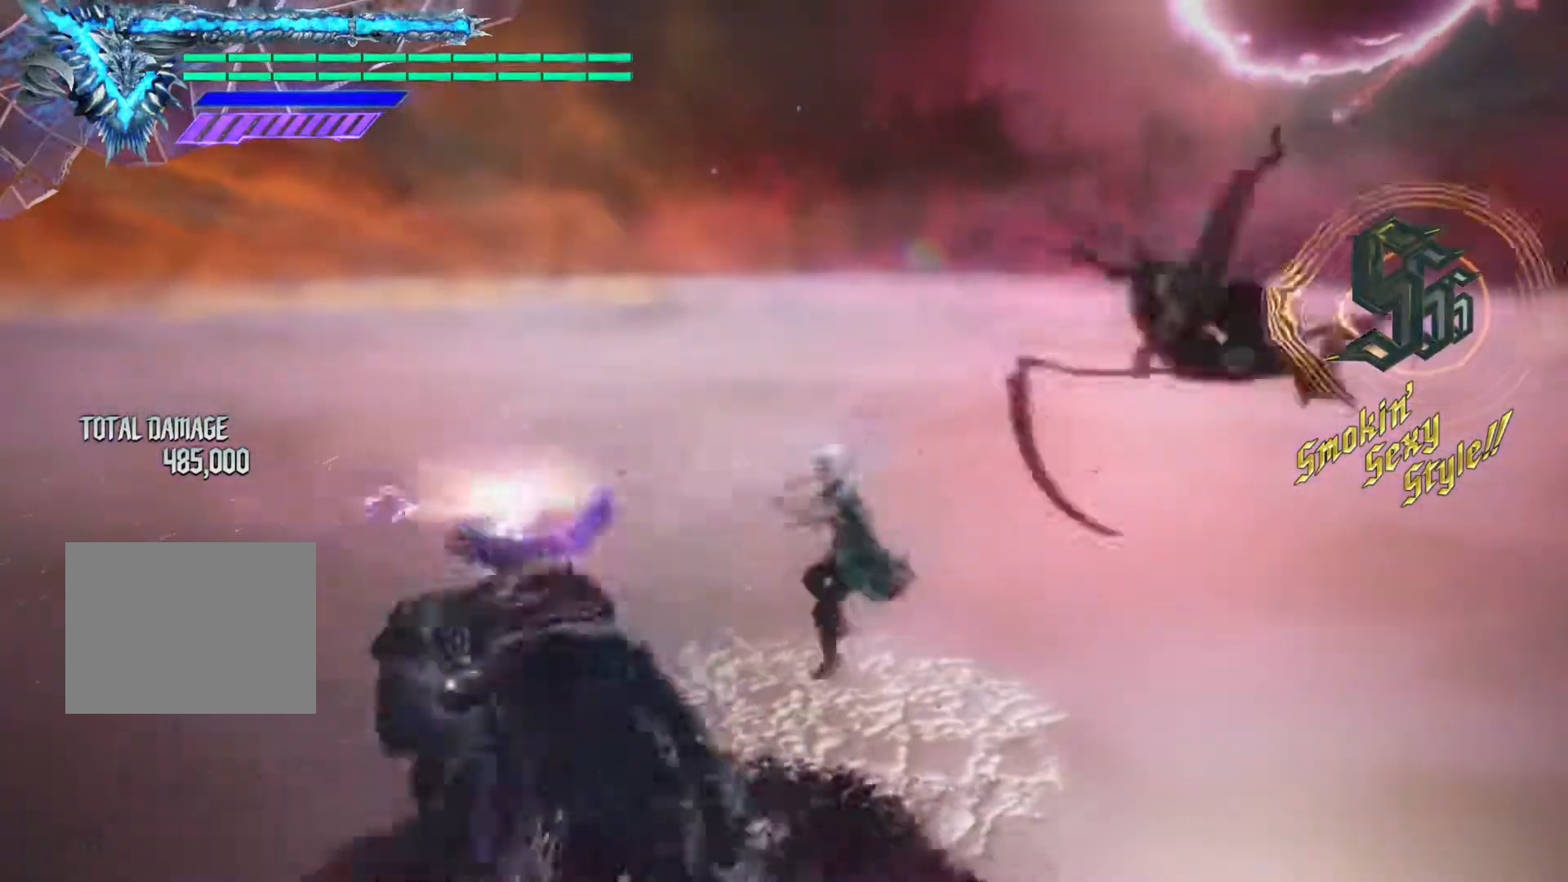
{"buttons": [], "left_stick": "center", "right_stick": "center", "events": []}
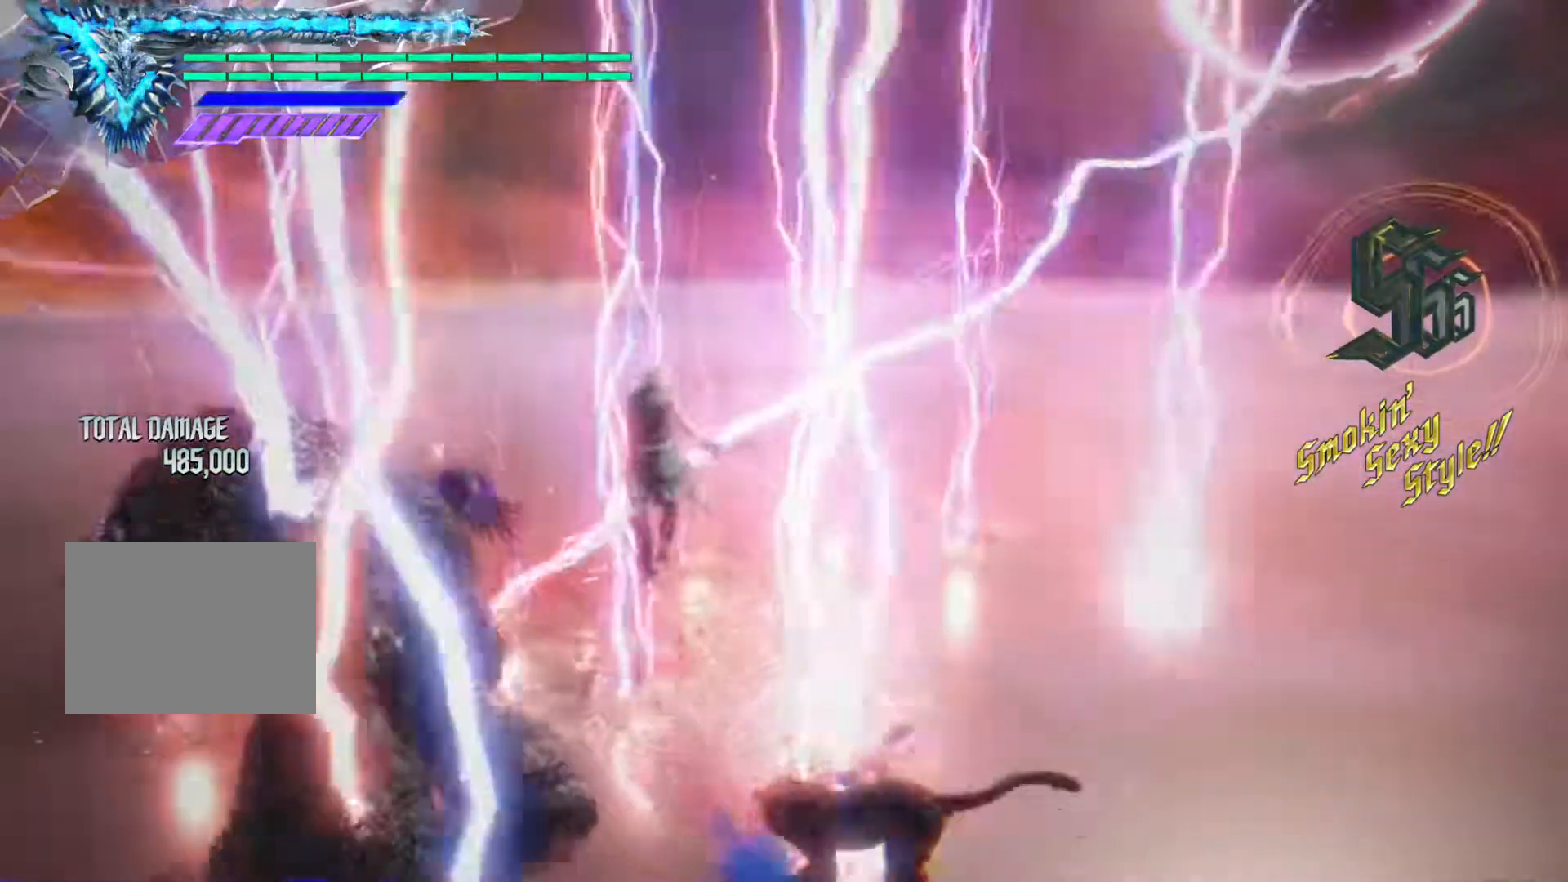
{"buttons": [], "left_stick": "center", "right_stick": "center", "events": []}
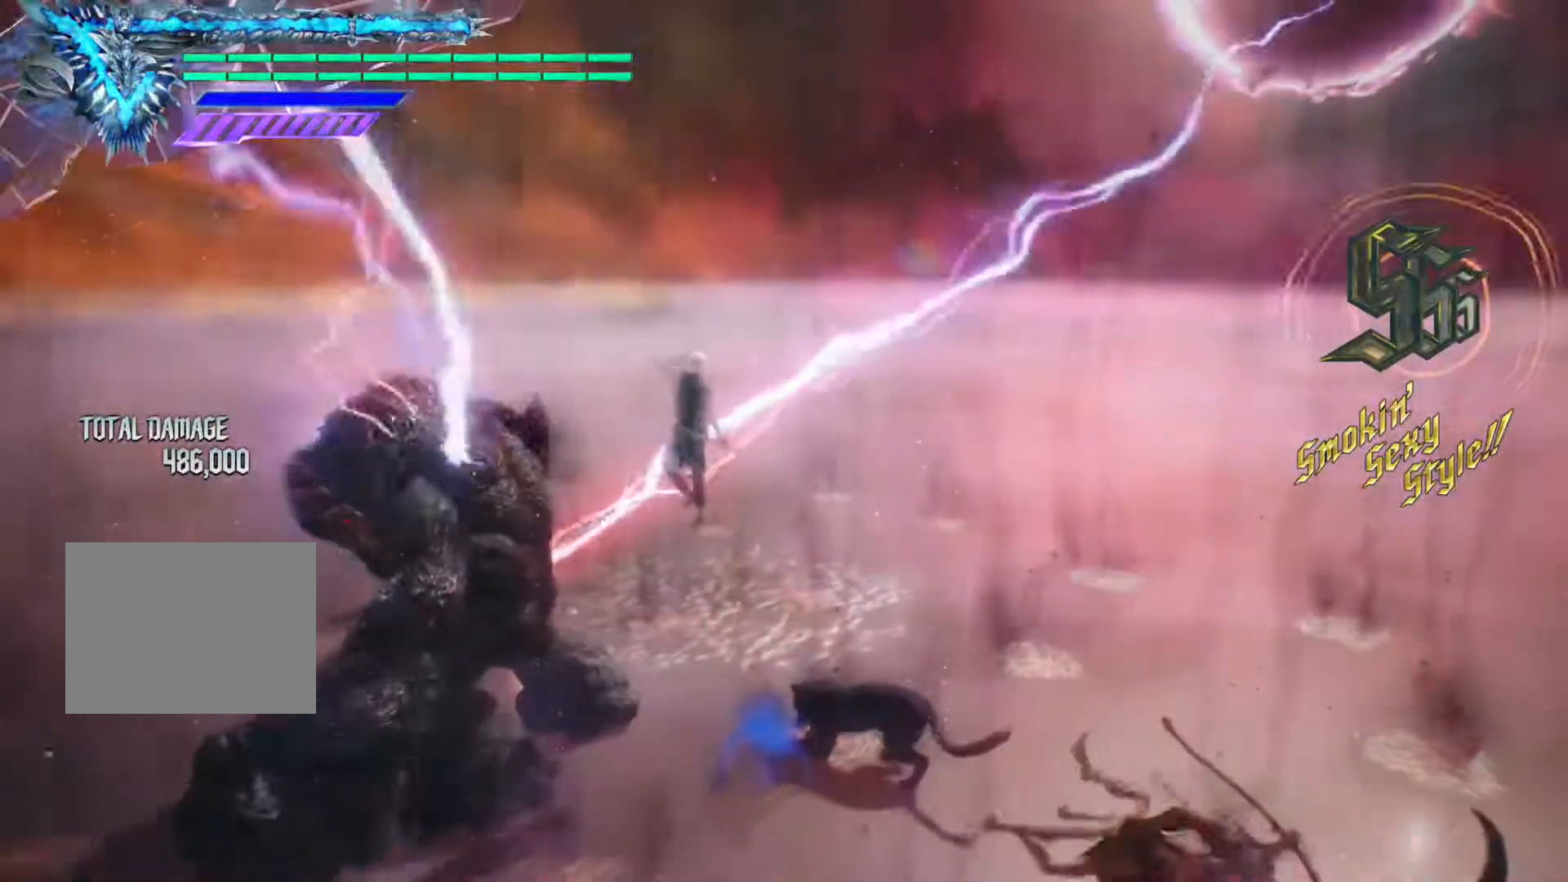
{"buttons": [], "left_stick": "center", "right_stick": "center", "events": []}
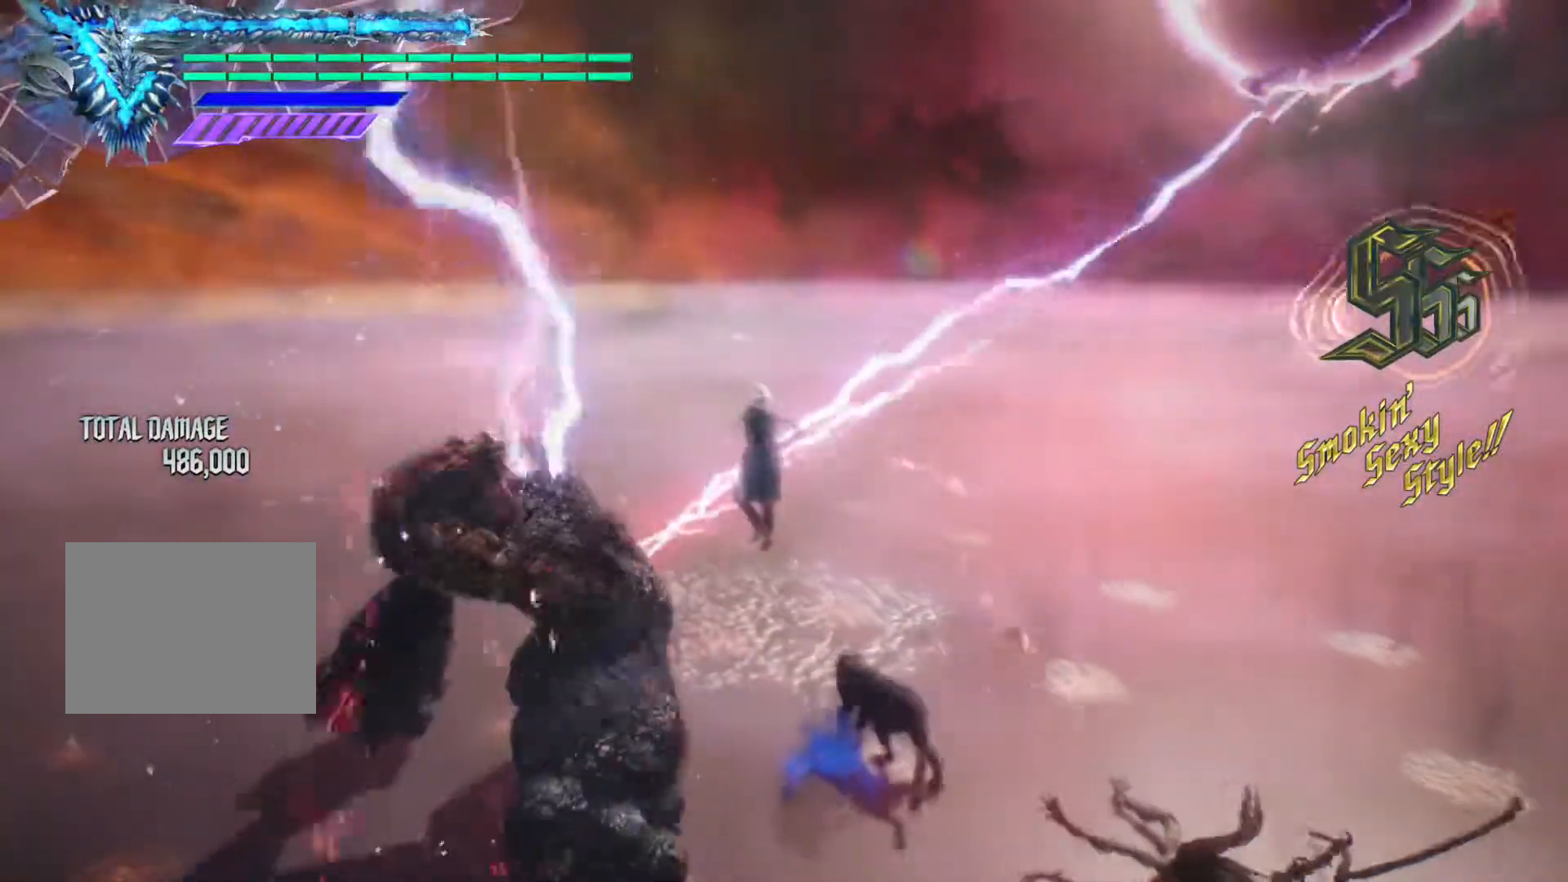
{"buttons": [], "left_stick": "center", "right_stick": "center", "events": []}
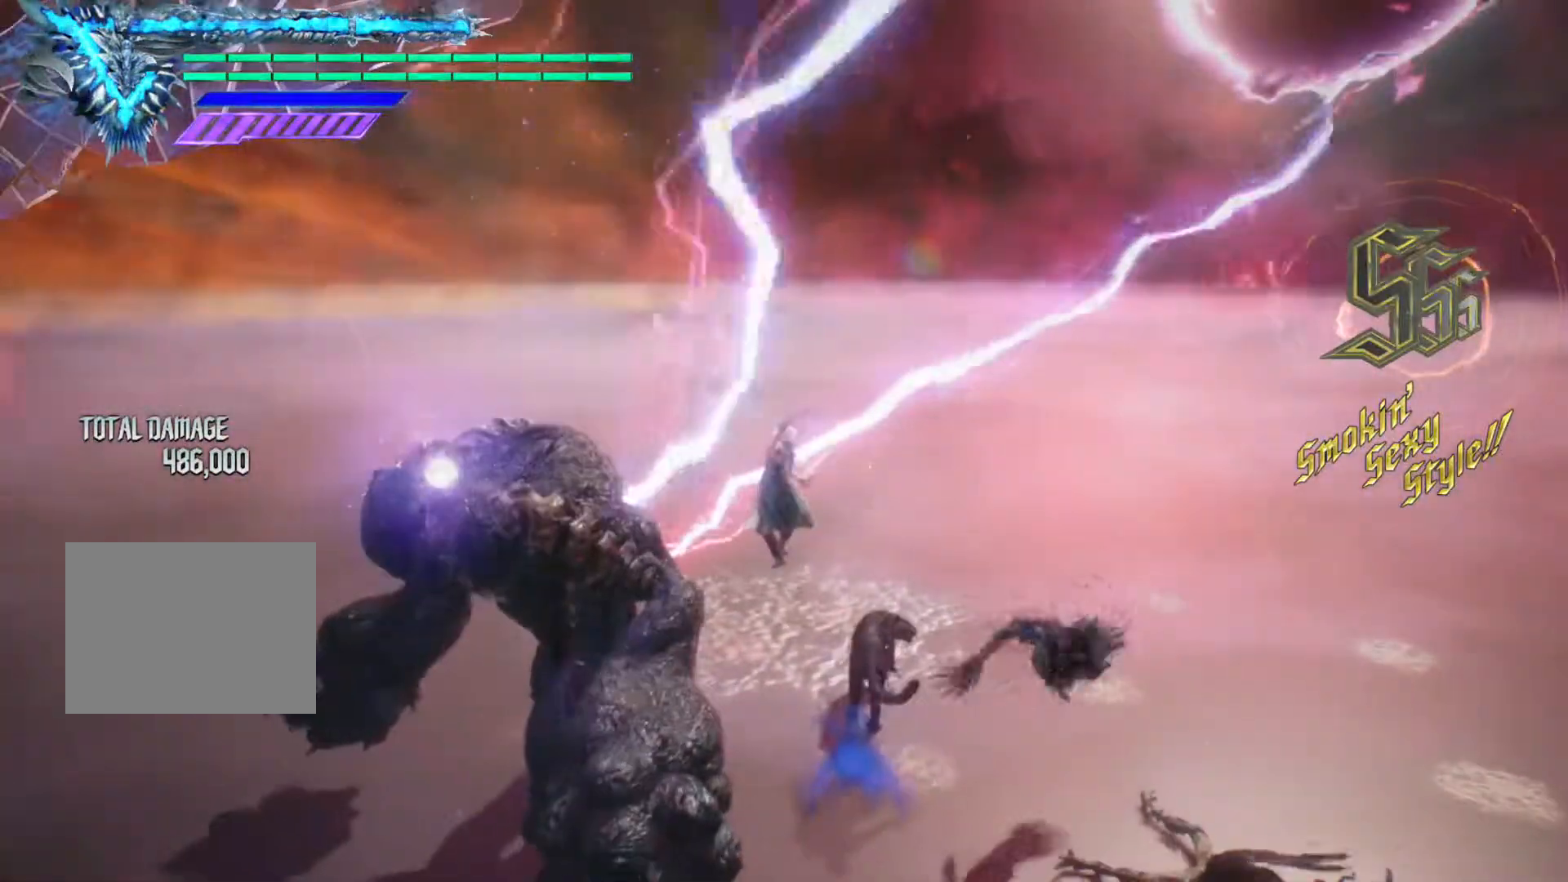
{"buttons": [], "left_stick": "center", "right_stick": "down-right", "events": [[417, "right_stick", "down-right"]]}
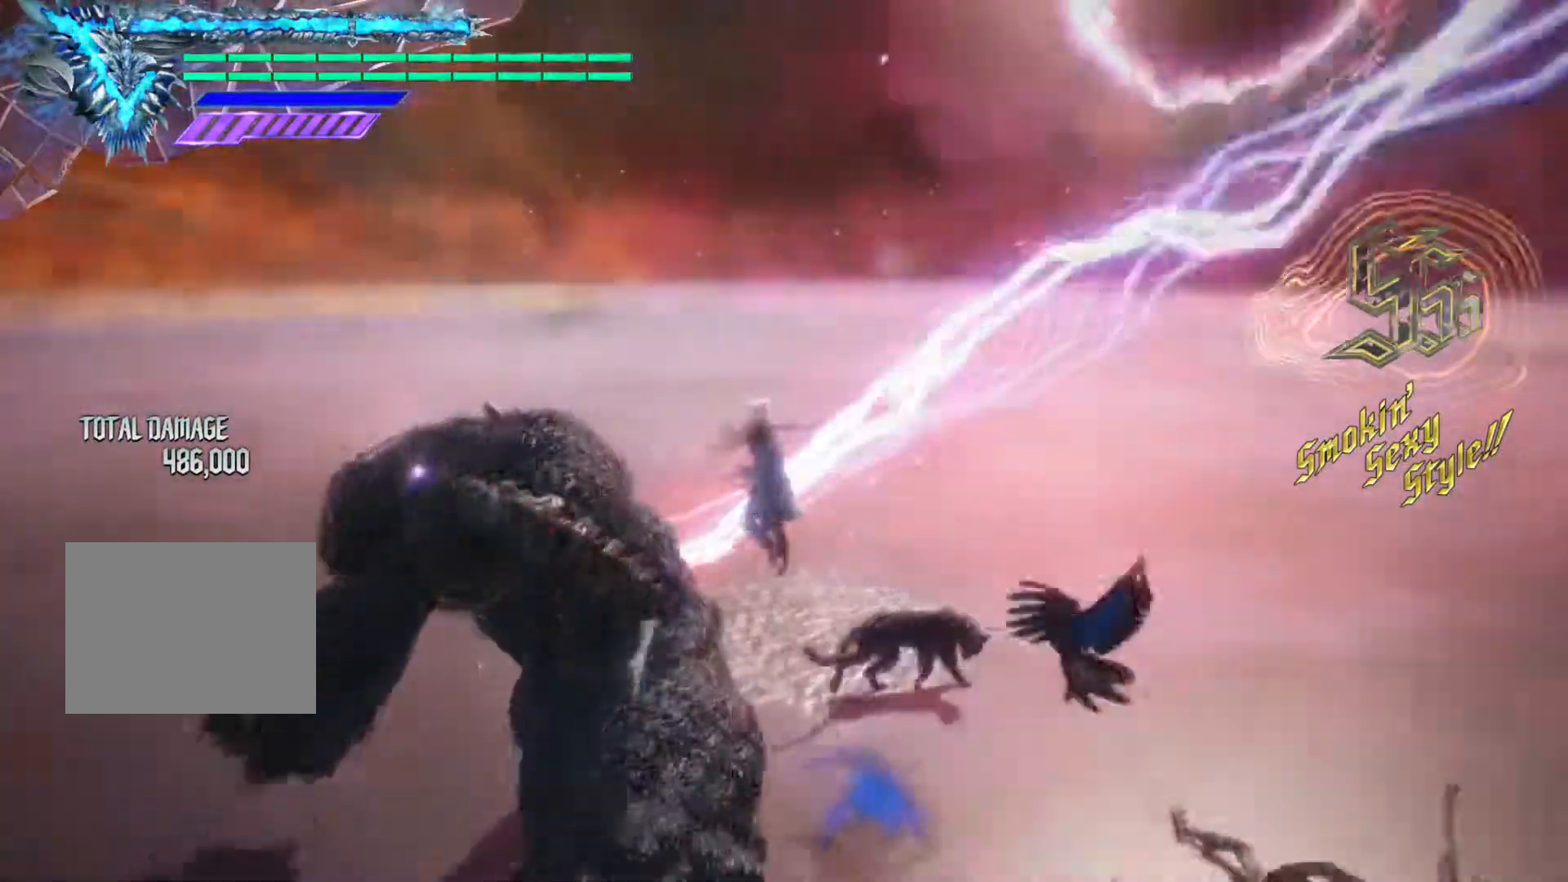
{"buttons": [], "left_stick": "center", "right_stick": "down-right", "events": []}
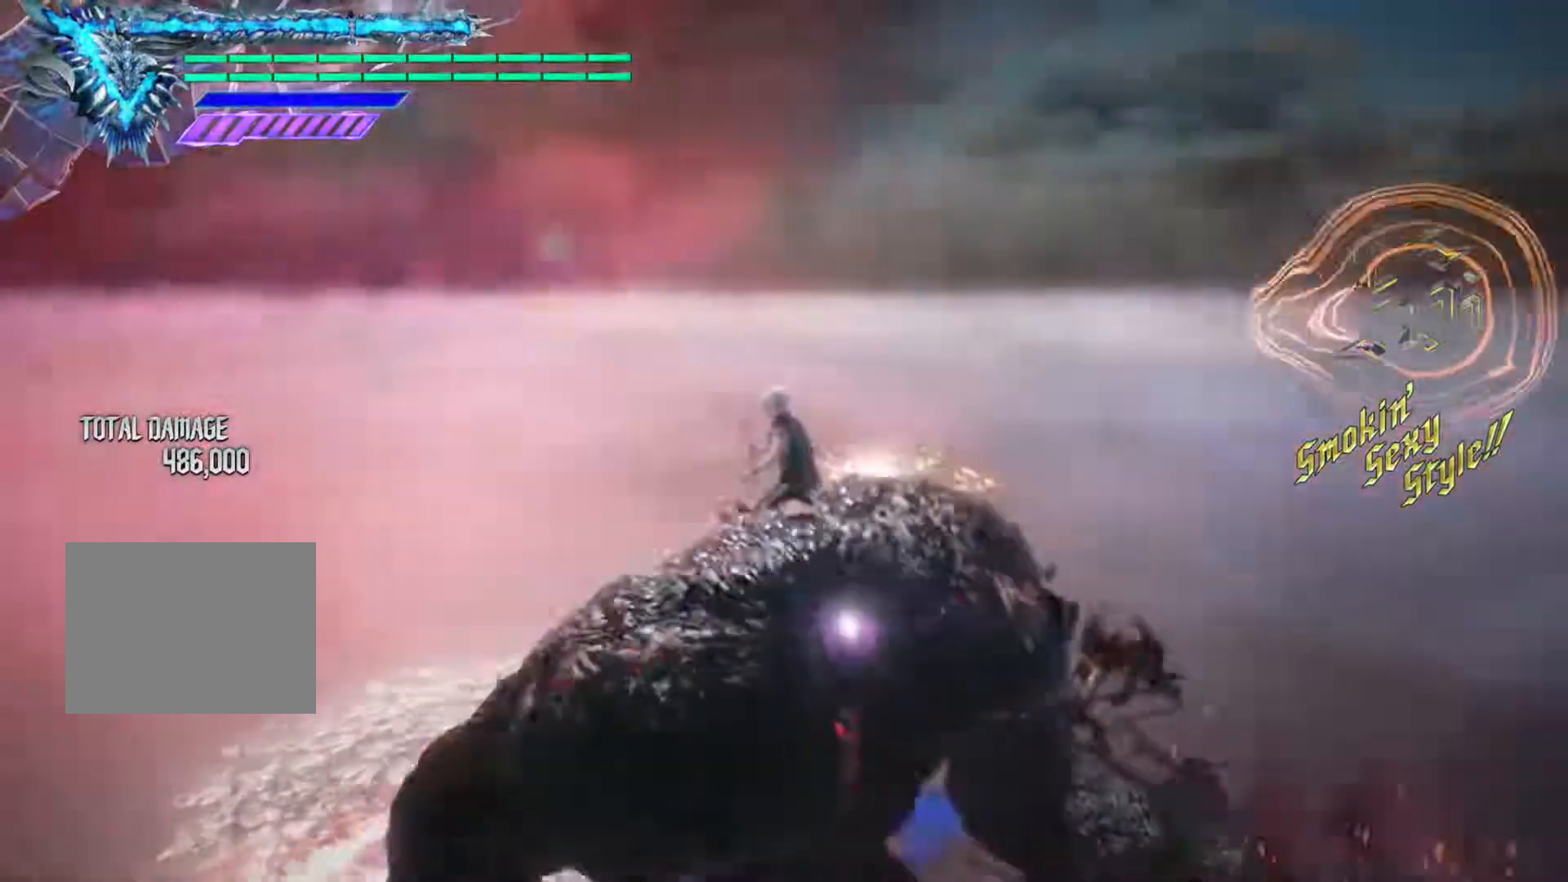
{"buttons": [], "left_stick": "center", "right_stick": "down-right", "events": []}
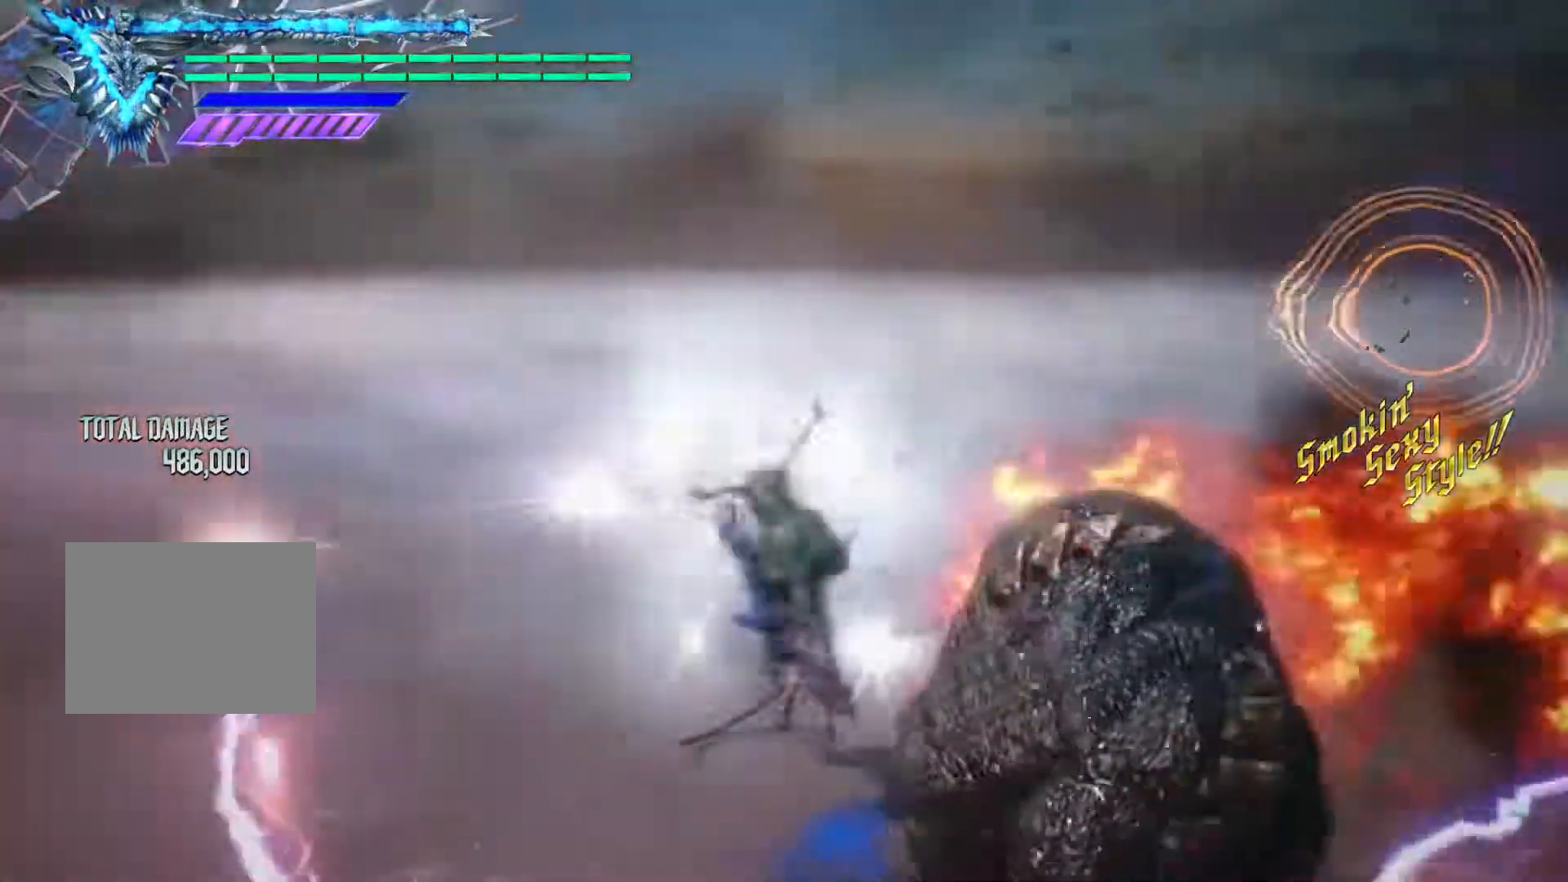
{"buttons": [], "left_stick": "center", "right_stick": "center", "events": [[301, "right_stick", "center"]]}
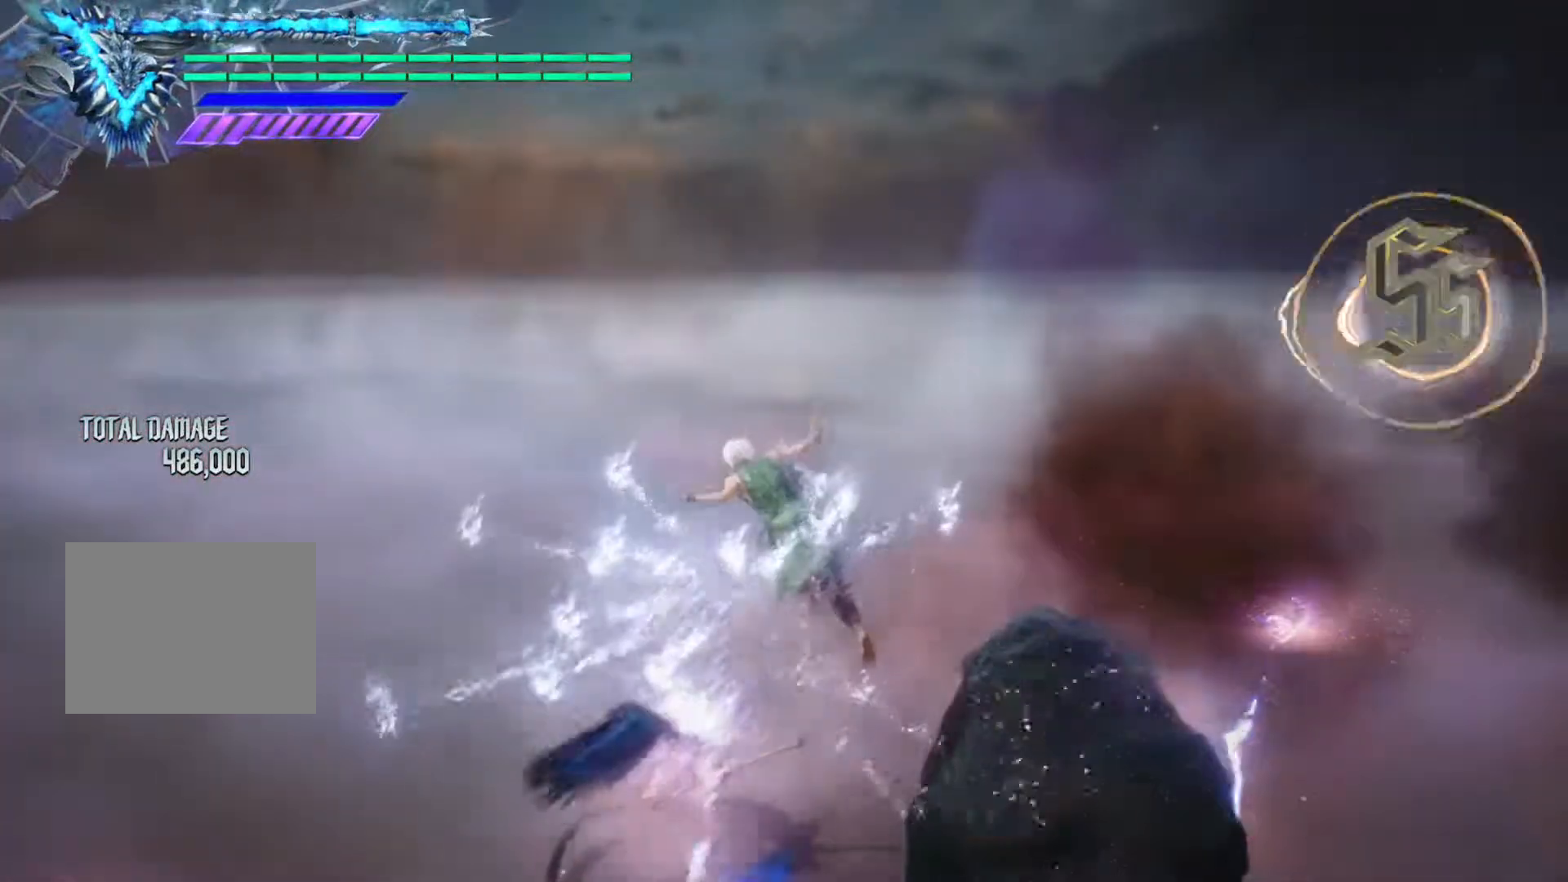
{"buttons": [], "left_stick": "center", "right_stick": "center", "events": []}
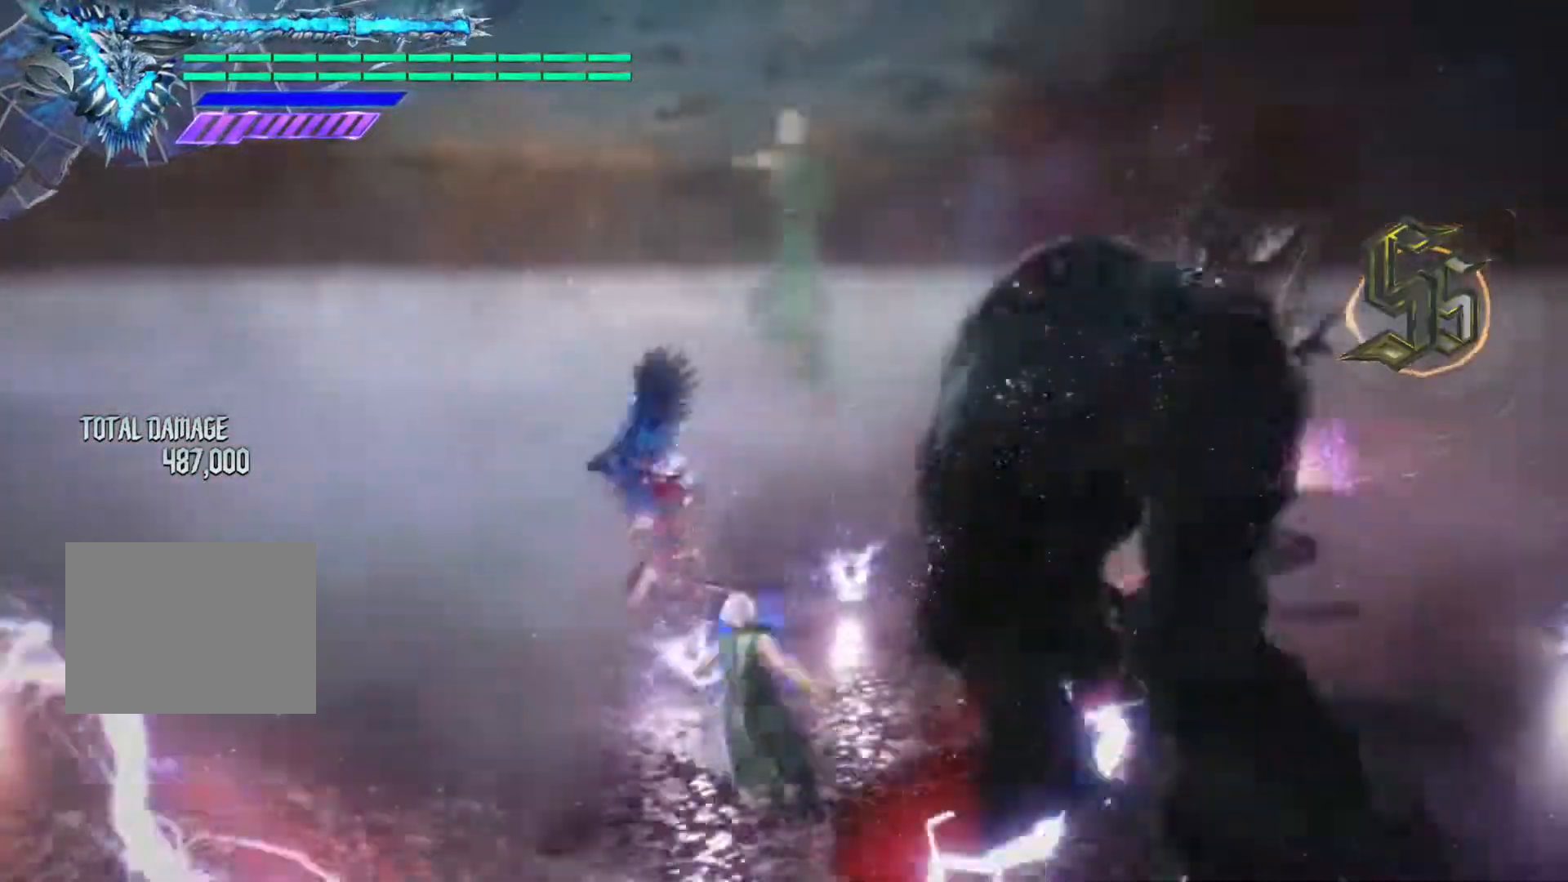
{"buttons": [], "left_stick": "center", "right_stick": "center", "events": []}
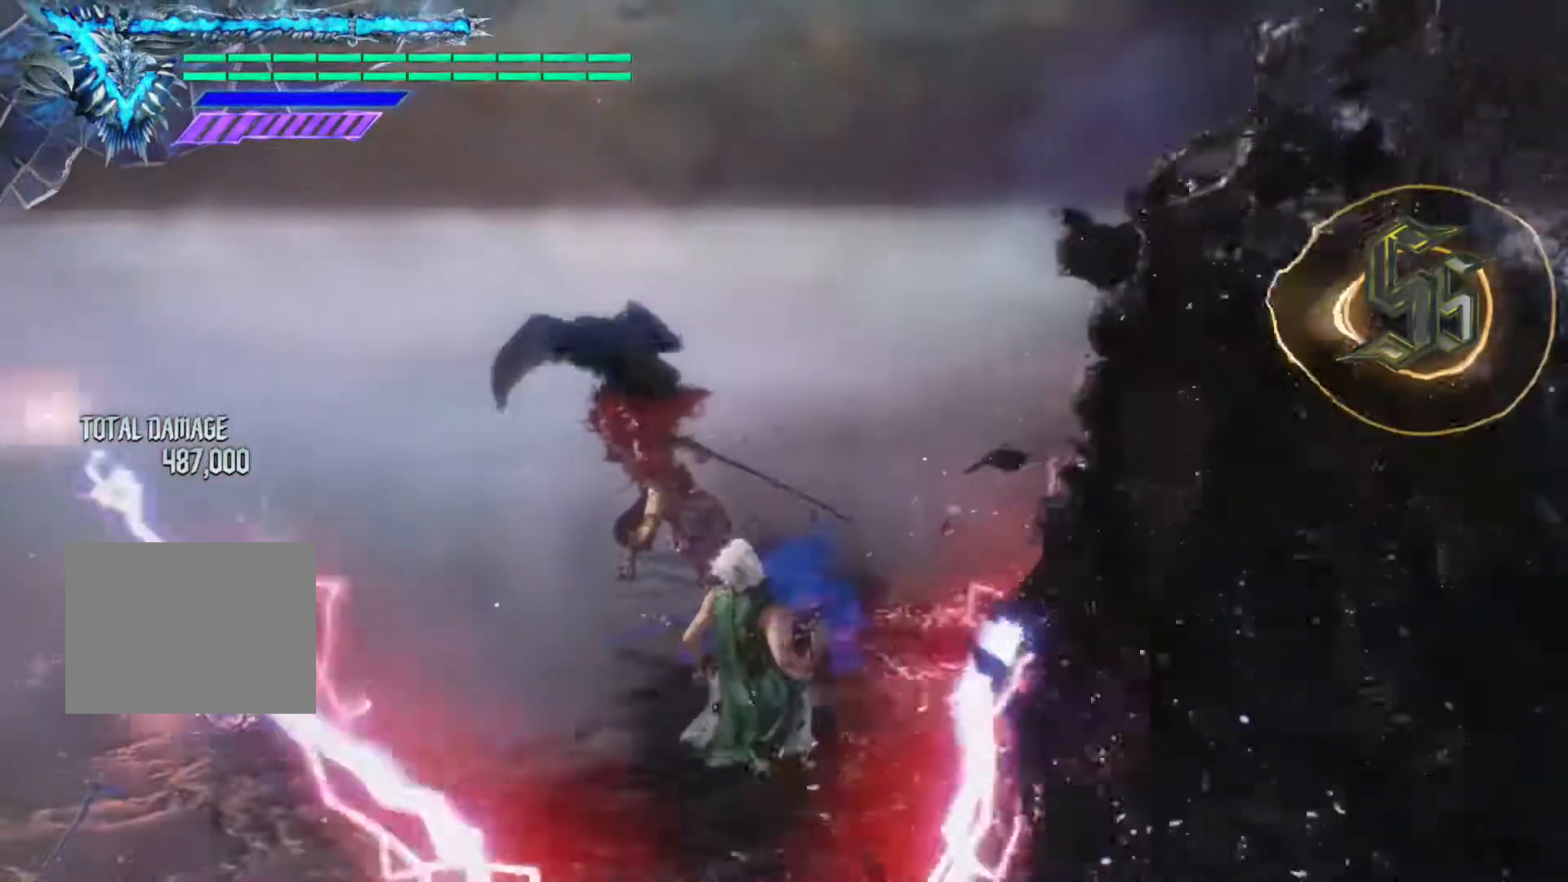
{"buttons": [], "left_stick": "center", "right_stick": "down-right", "events": [[417, "right_stick", "down-right"]]}
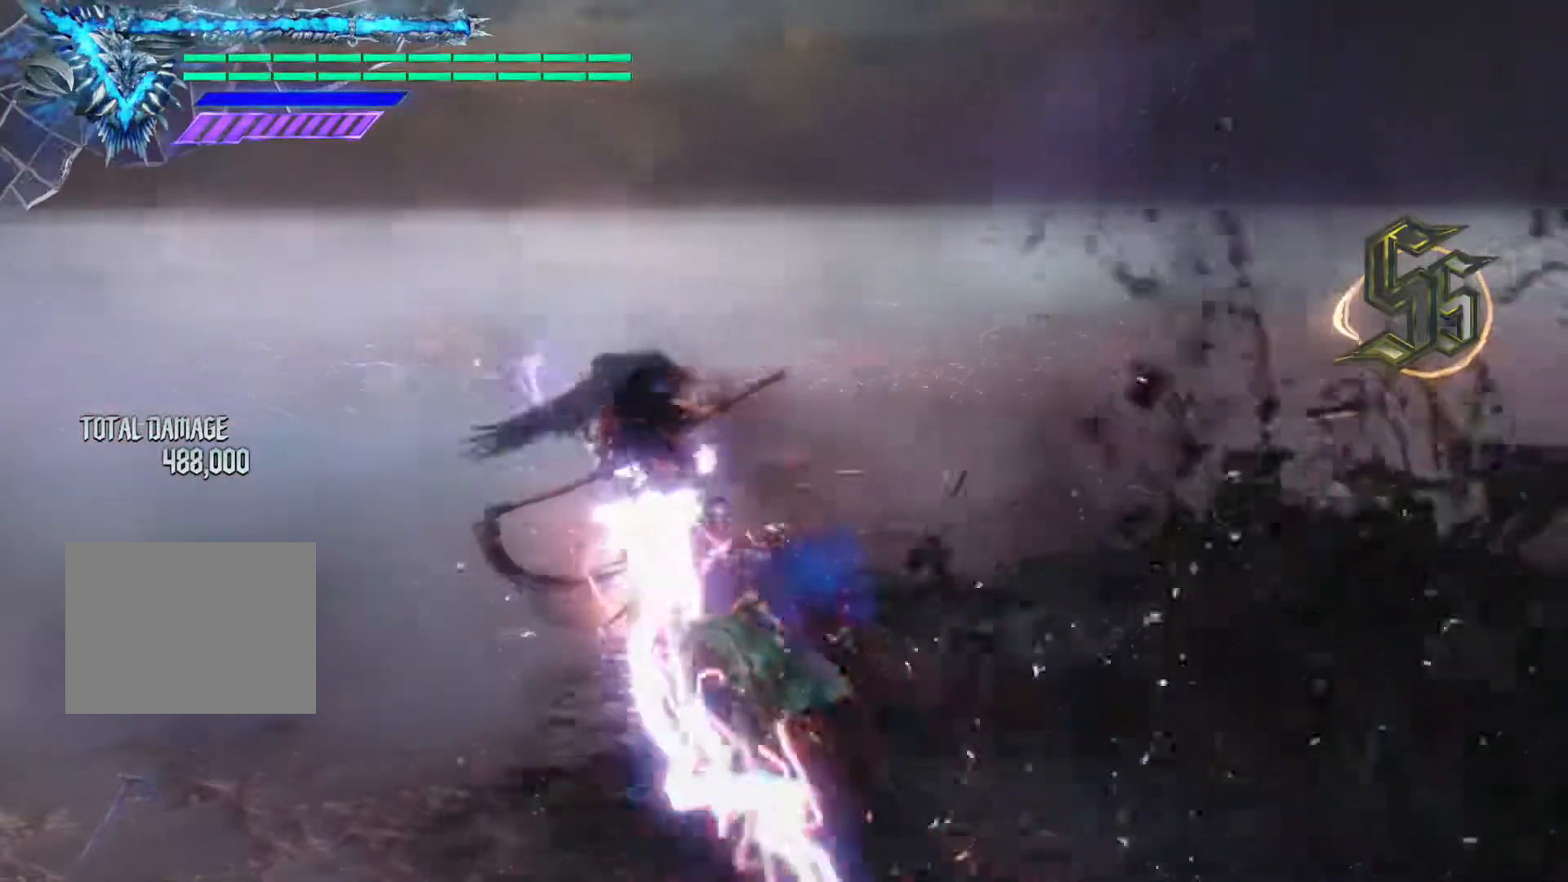
{"buttons": [], "left_stick": "center", "right_stick": "center", "events": [[434, "right_stick", "center"]]}
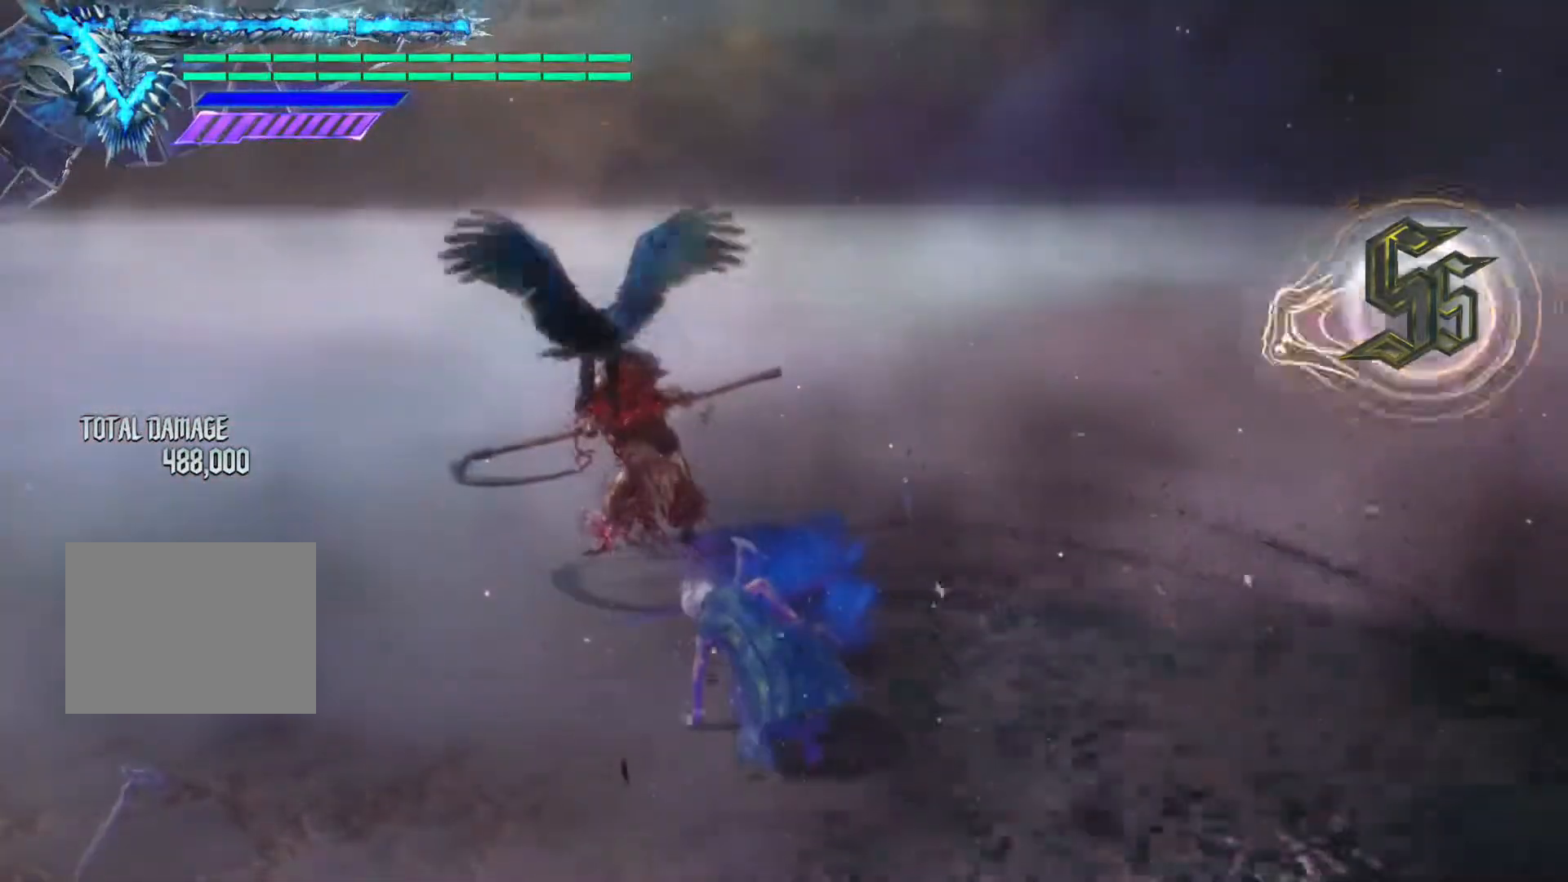
{"buttons": [], "left_stick": "center", "right_stick": "center", "events": []}
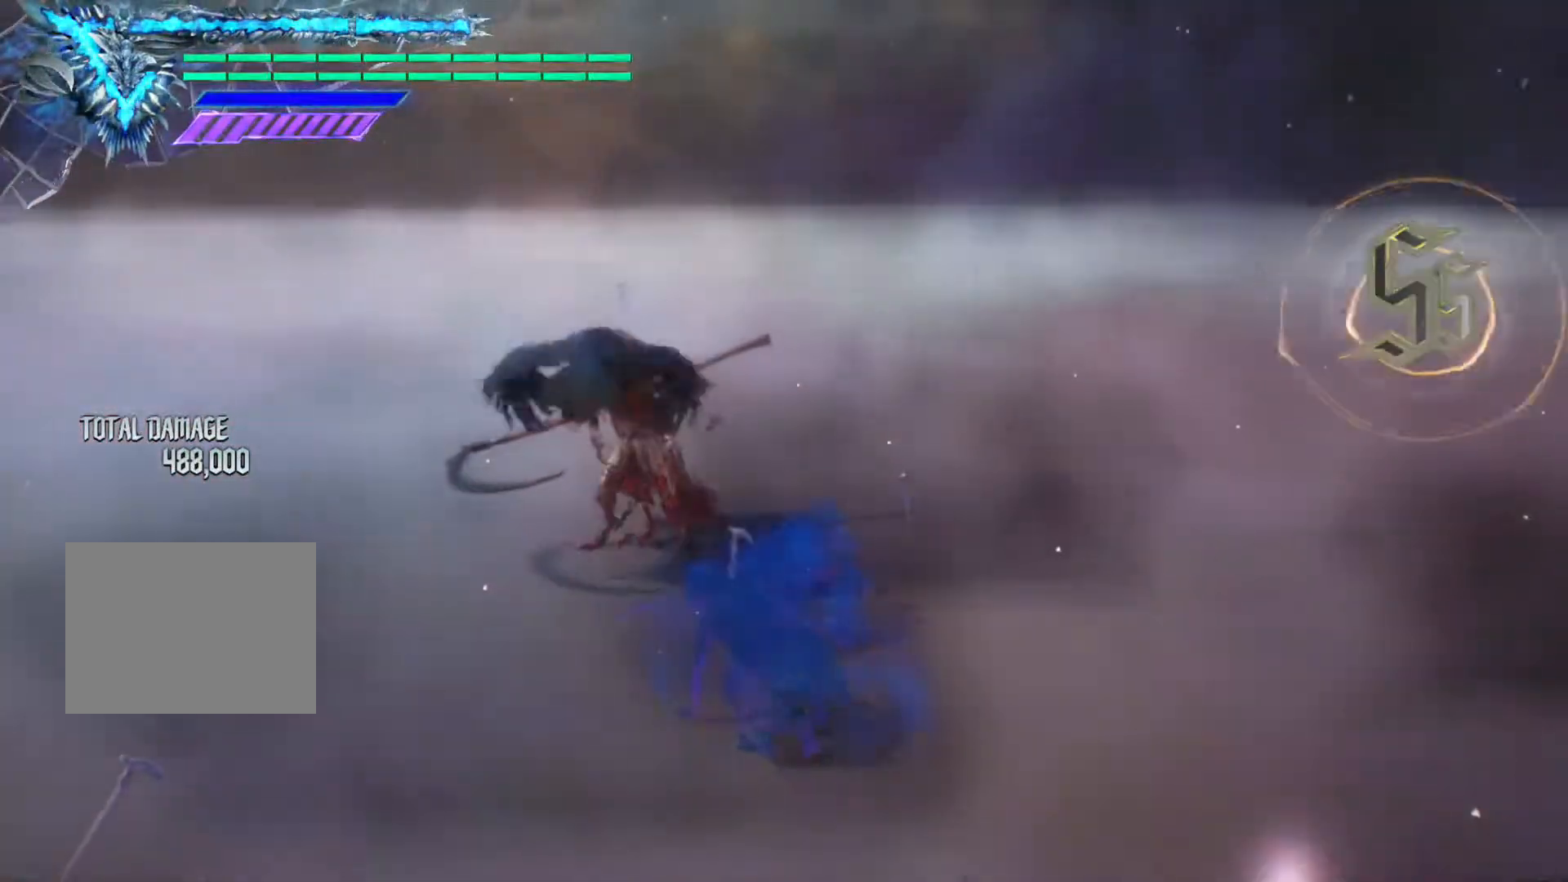
{"buttons": [], "left_stick": "center", "right_stick": "center", "events": []}
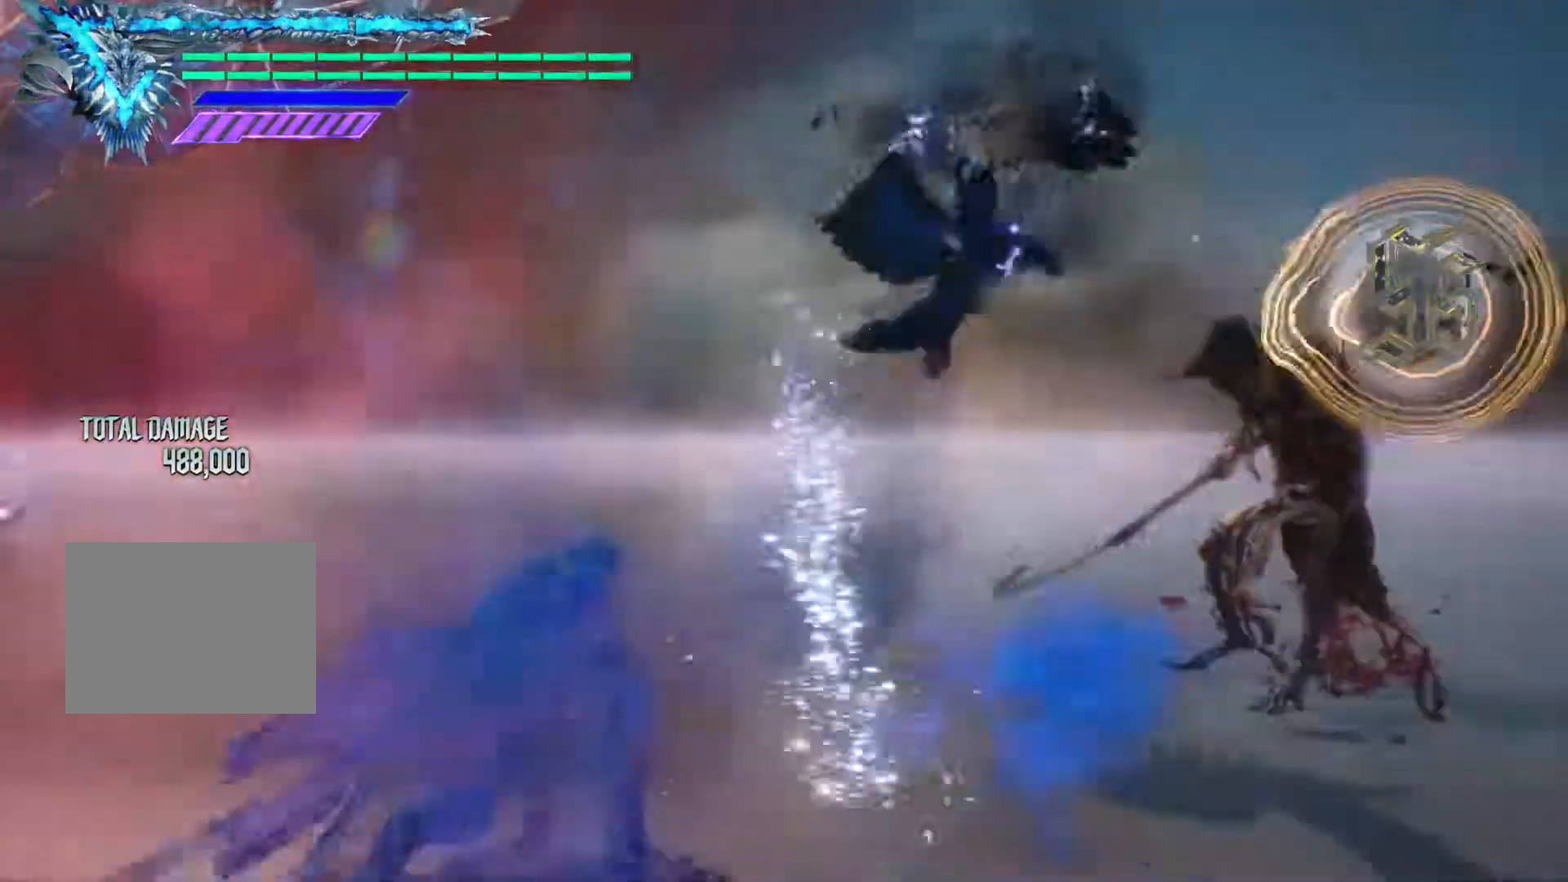
{"buttons": [], "left_stick": "center", "right_stick": "center", "events": []}
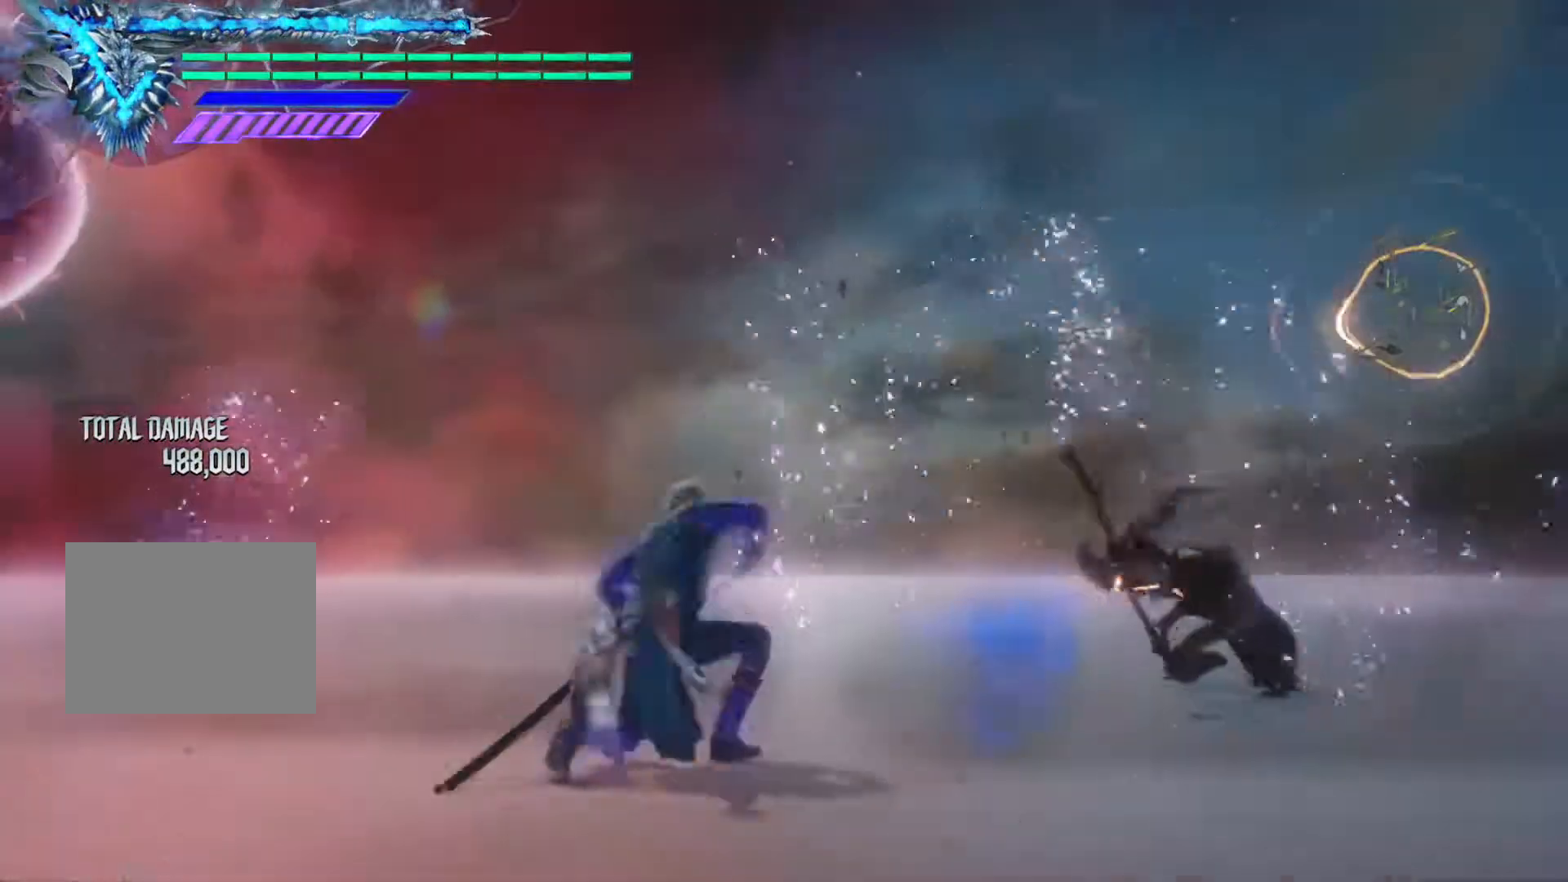
{"buttons": [], "left_stick": "center", "right_stick": "down-right", "events": [[251, "right_stick", "down-right"]]}
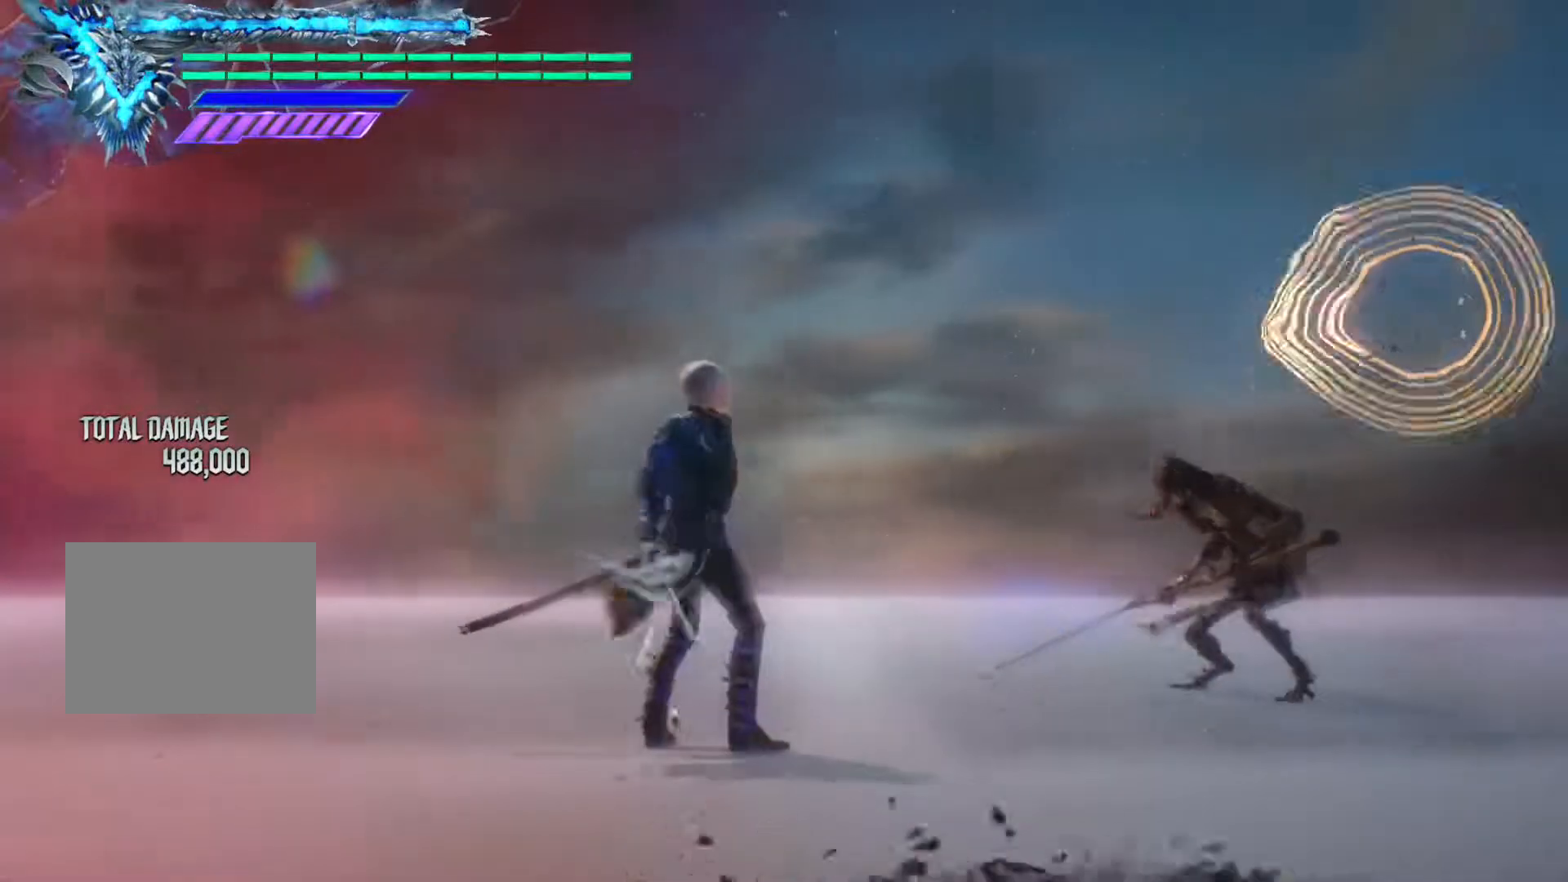
{"buttons": [], "left_stick": "center", "right_stick": "down-right", "events": []}
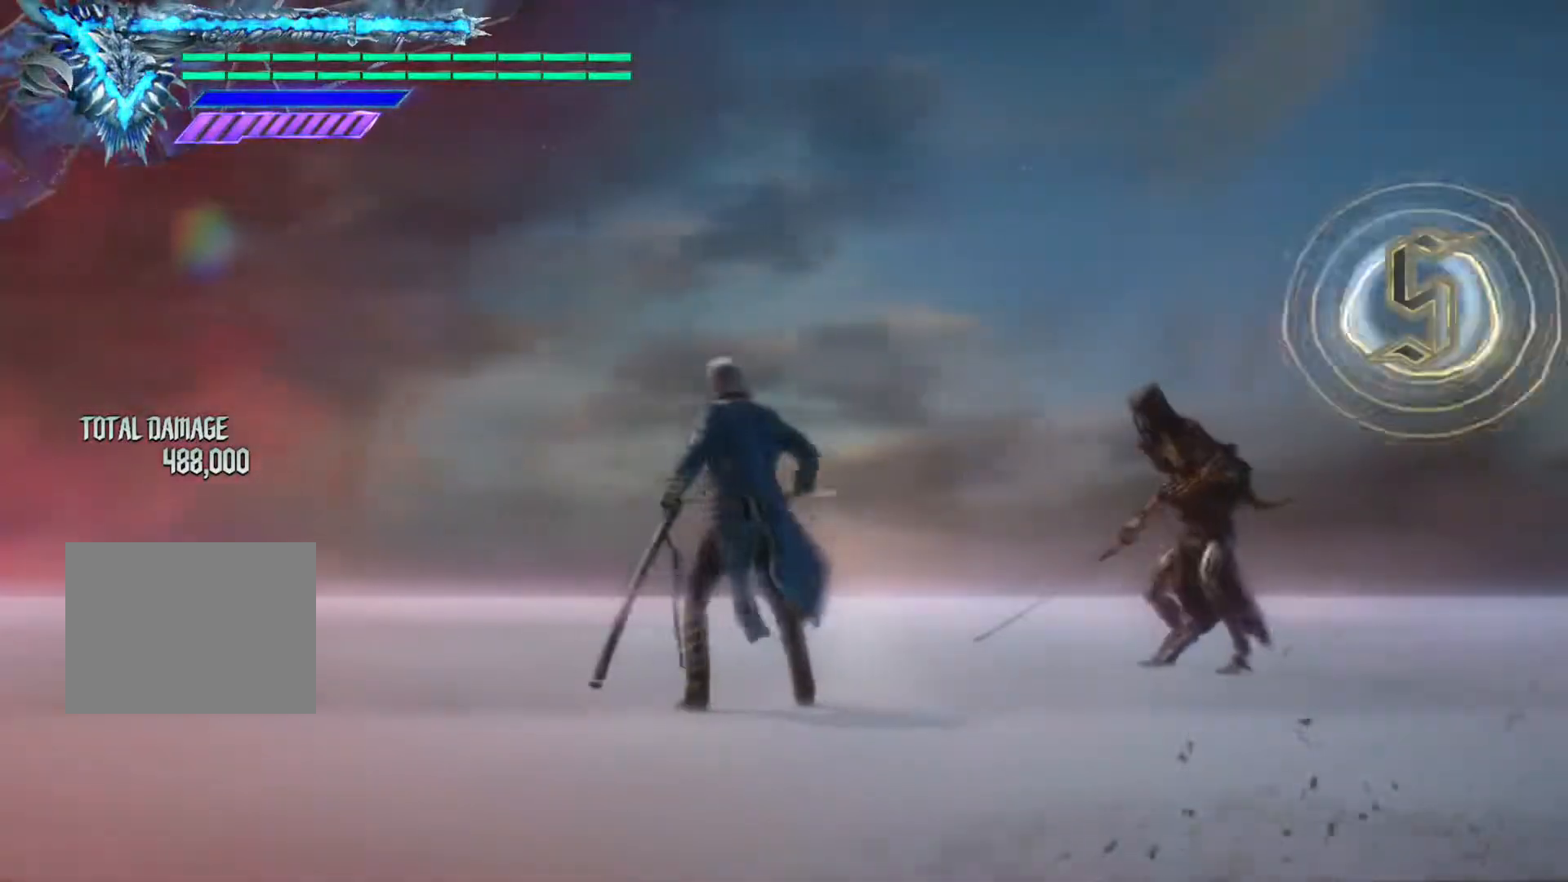
{"buttons": [], "left_stick": "center", "right_stick": "down-right", "events": []}
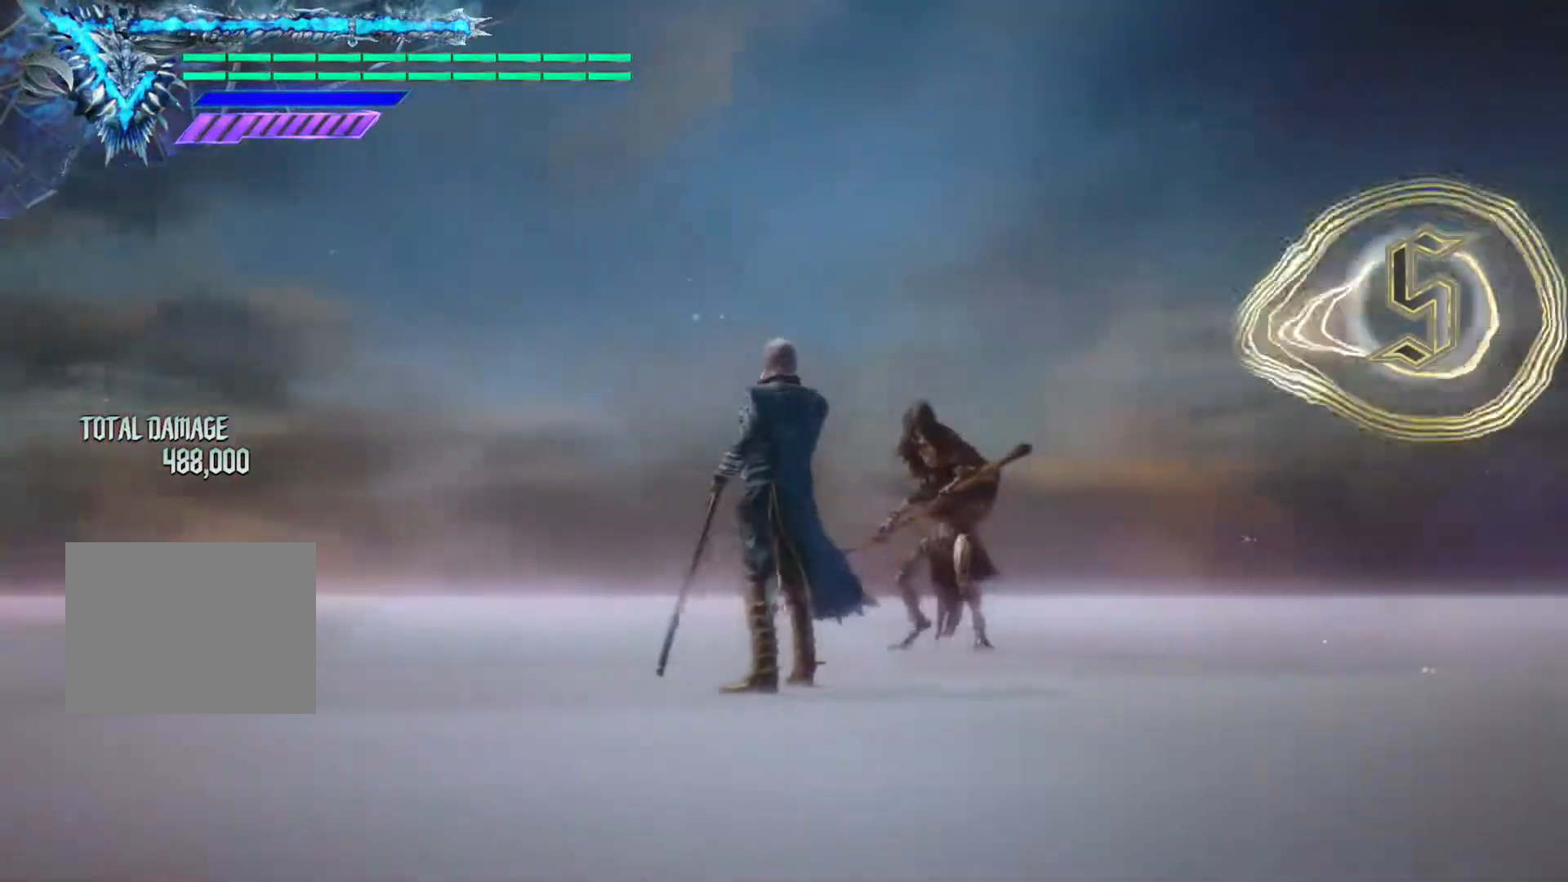
{"buttons": [], "left_stick": "center", "right_stick": "center", "events": [[200, "right_stick", "down"], [383, "right_stick", "center"]]}
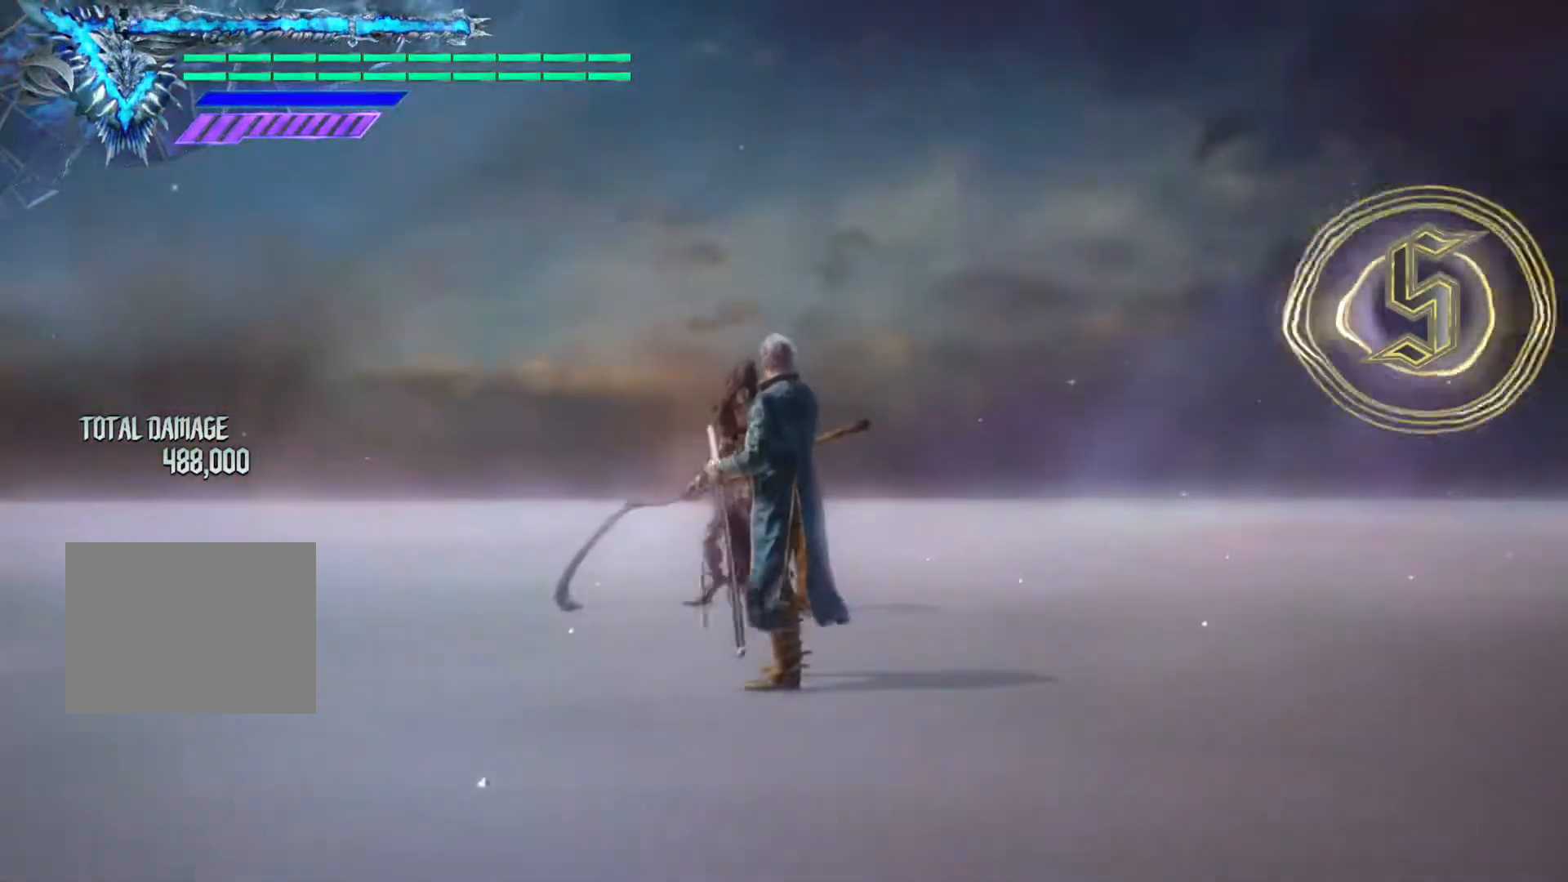
{"buttons": [], "left_stick": "center", "right_stick": "center", "events": []}